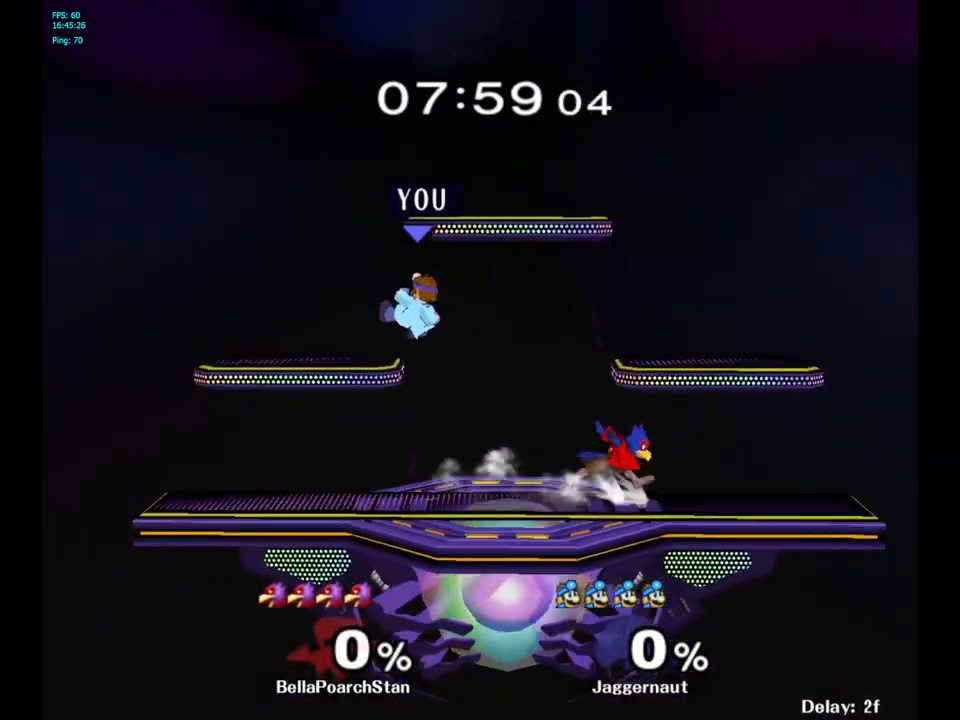
Gameplay with a controller (Nintendo layout); each line is a JSON object with the inputs held at the frame after it. "events" lists button and stick changes between this image and that frame as [ms after this image, input, new state], when the widget could be followed in between. Not read: L3 R3.
{"buttons": [], "left_stick": "left", "right_stick": "center", "events": [[400, "left_stick", "center"], [500, "left_stick", "left"]]}
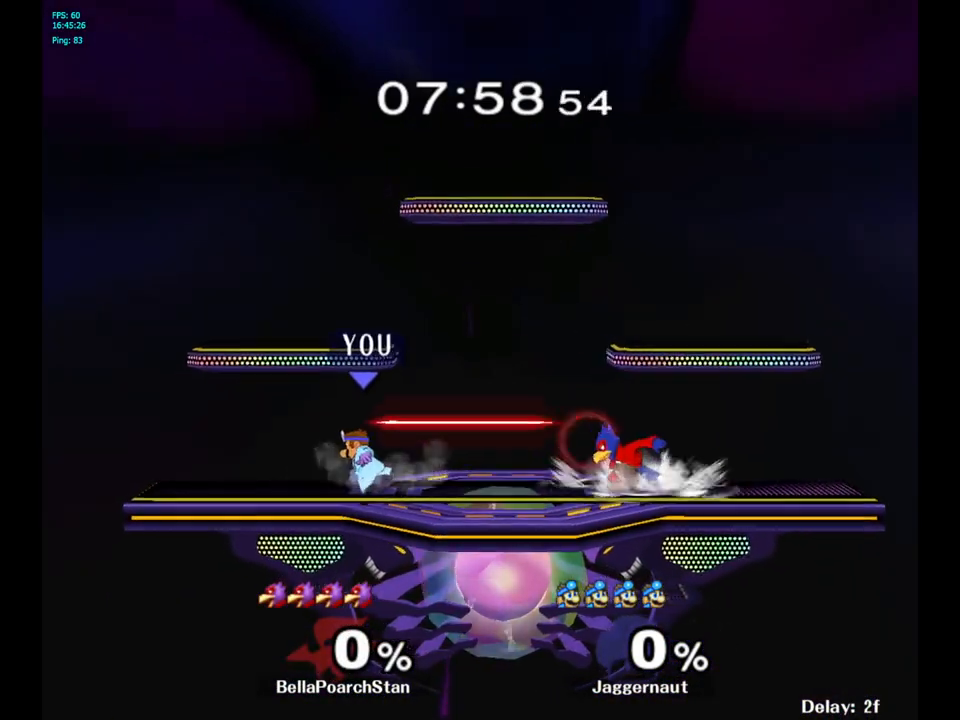
{"buttons": ["R1"], "left_stick": "center", "right_stick": "center", "events": [[150, "left_stick", "right"], [333, "R1", "down"], [433, "left_stick", "center"]]}
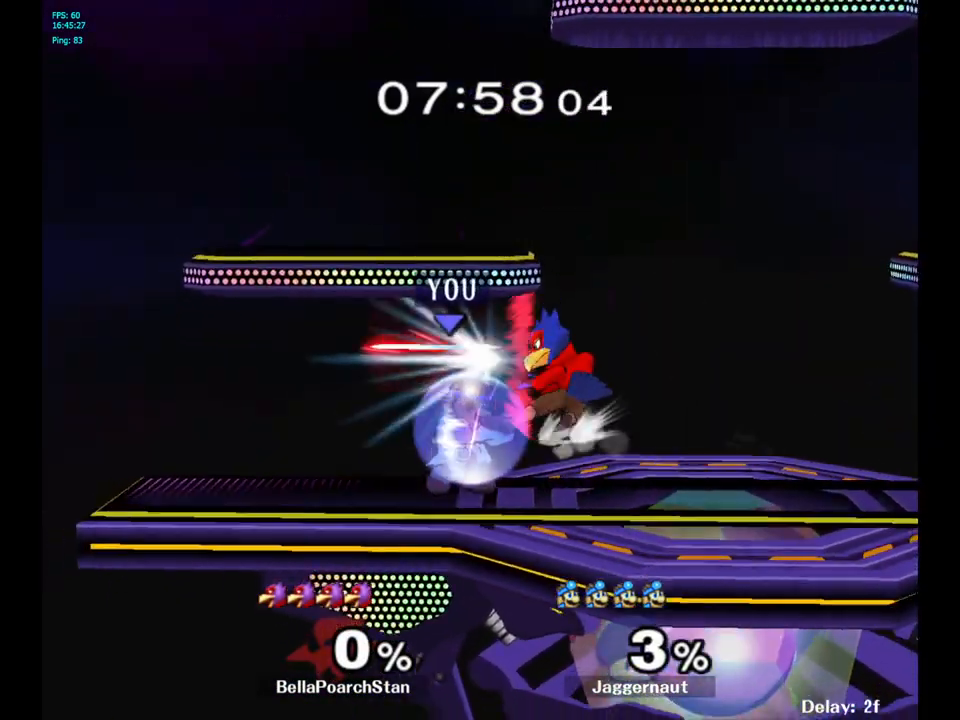
{"buttons": [], "left_stick": "center", "right_stick": "center", "events": [[67, "left_stick", "right"], [233, "left_stick", "center"], [433, "R1", "up"]]}
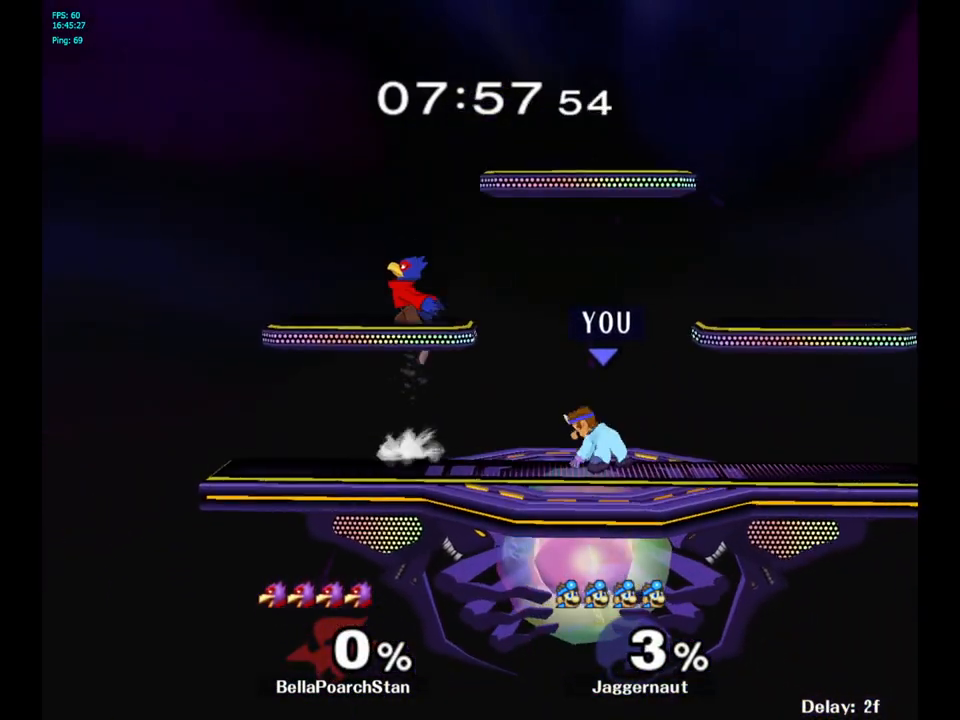
{"buttons": [], "left_stick": "center", "right_stick": "center", "events": [[83, "left_stick", "left"], [150, "Y", "down"], [183, "Y", "up"], [183, "left_stick", "center"], [250, "A", "down"], [400, "A", "up"]]}
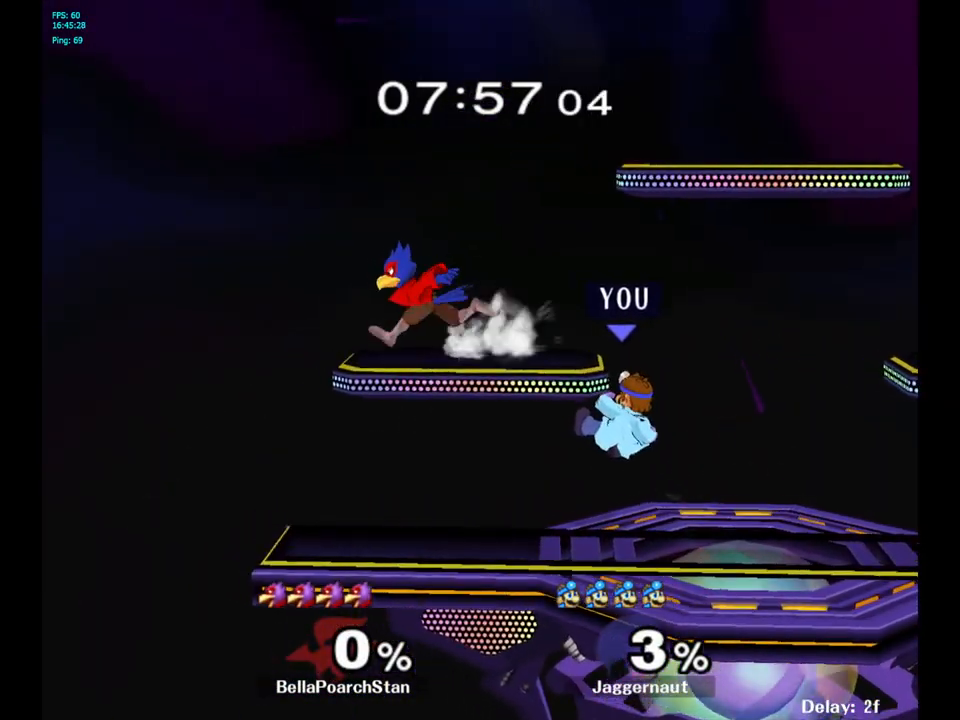
{"buttons": [], "left_stick": "center", "right_stick": "center", "events": [[17, "left_stick", "left"], [183, "R1", "down"], [183, "left_stick", "down-left"], [300, "left_stick", "center"], [333, "R1", "up"]]}
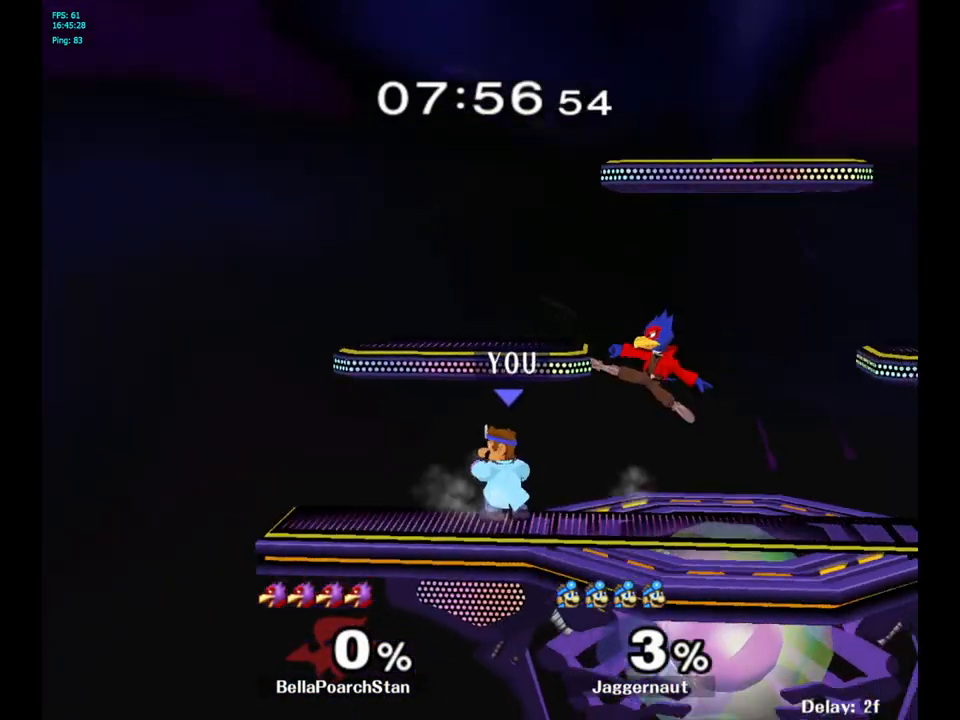
{"buttons": [], "left_stick": "center", "right_stick": "center", "events": [[67, "left_stick", "right"], [267, "A", "down"], [333, "left_stick", "center"], [467, "A", "up"]]}
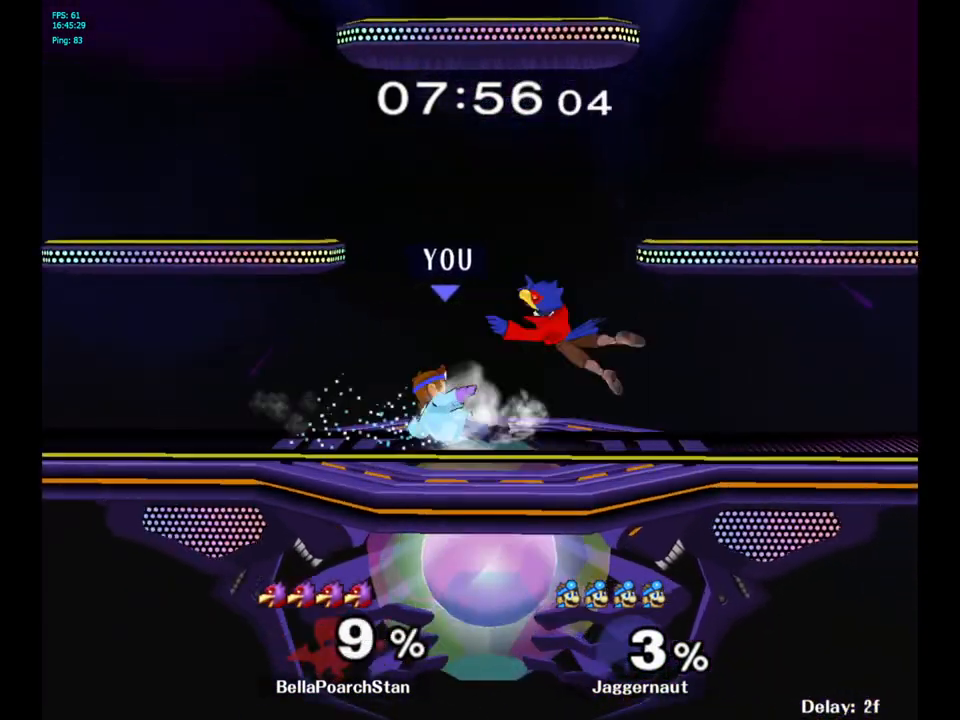
{"buttons": [], "left_stick": "up", "right_stick": "center", "events": [[117, "left_stick", "up"], [383, "A", "down"], [467, "A", "up"]]}
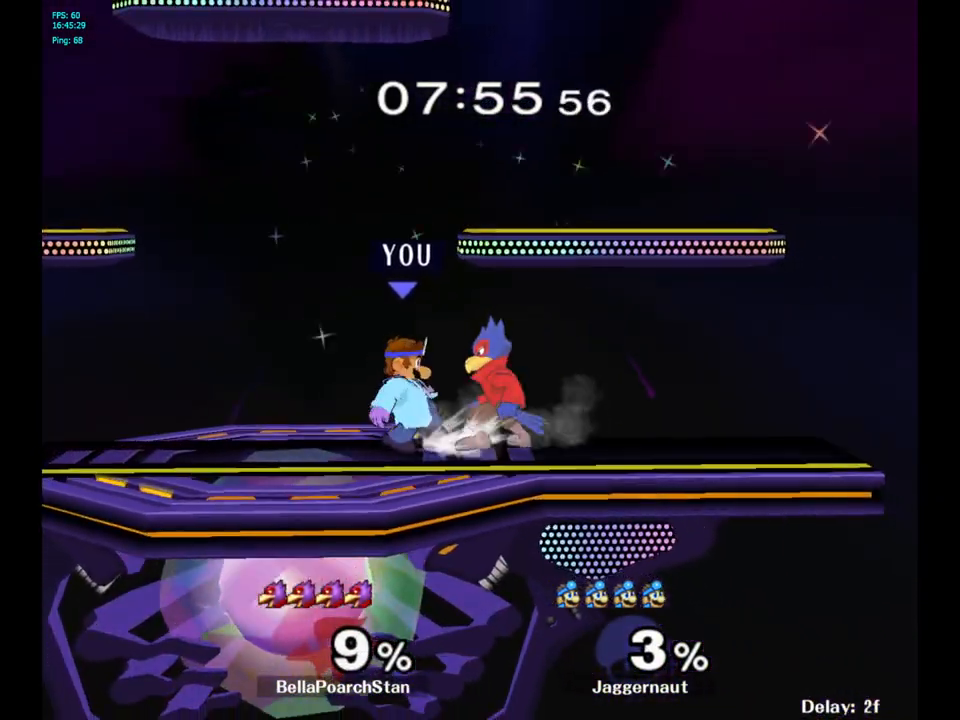
{"buttons": [], "left_stick": "center", "right_stick": "center", "events": [[33, "A", "down"], [117, "A", "up"], [183, "A", "down"], [317, "A", "up"], [383, "left_stick", "center"]]}
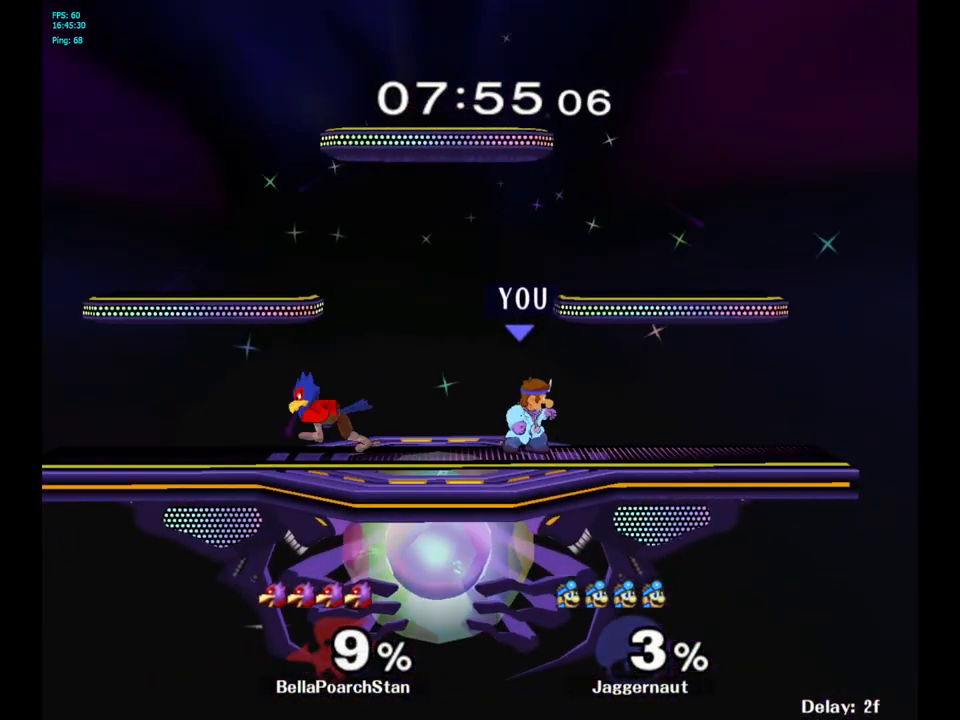
{"buttons": ["Y"], "left_stick": "left", "right_stick": "center", "events": [[67, "left_stick", "right"], [233, "Y", "down"], [233, "left_stick", "left"]]}
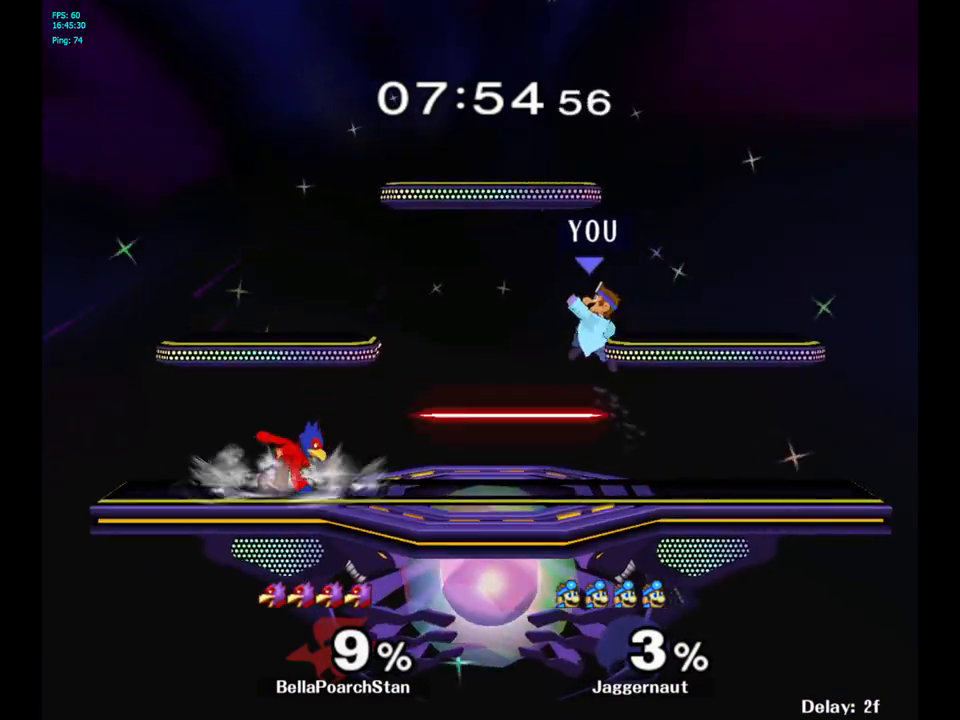
{"buttons": ["Y"], "left_stick": "center", "right_stick": "center", "events": [[33, "Y", "up"], [167, "left_stick", "center"], [367, "Y", "down"]]}
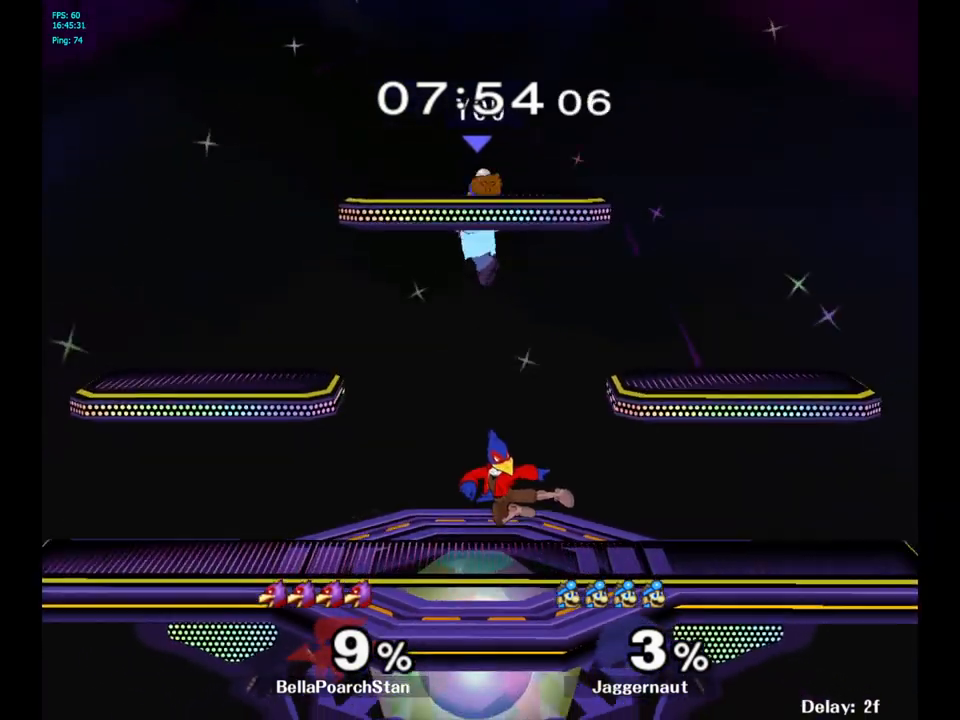
{"buttons": [], "left_stick": "right", "right_stick": "up-right", "events": [[17, "Y", "up"], [283, "left_stick", "down"], [450, "left_stick", "right"], [450, "right_stick", "up-right"]]}
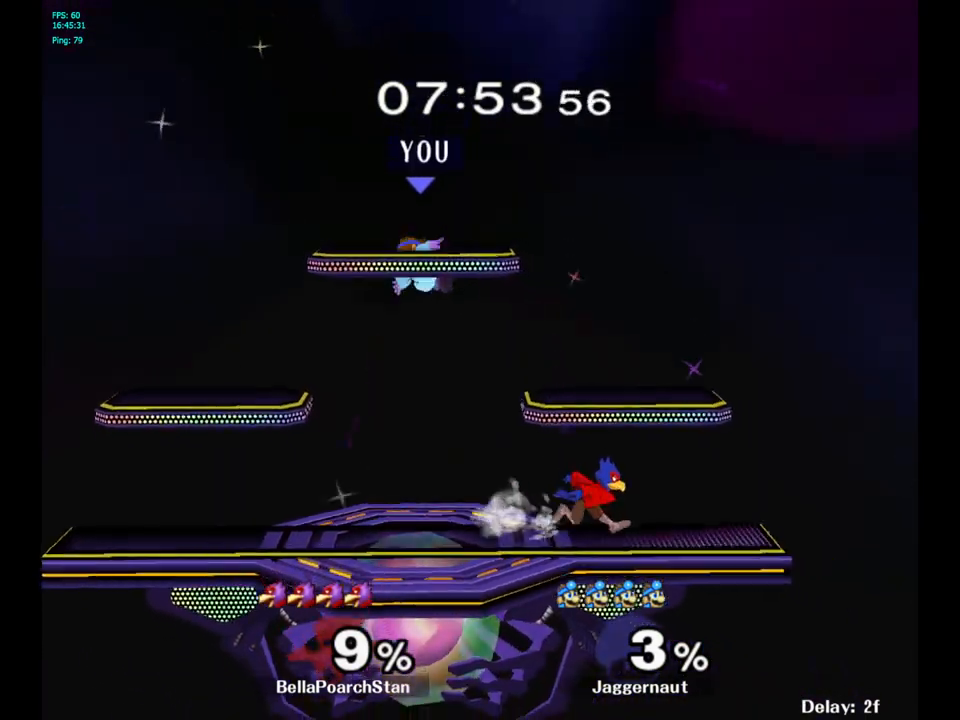
{"buttons": [], "left_stick": "right", "right_stick": "center", "events": [[17, "right_stick", "center"]]}
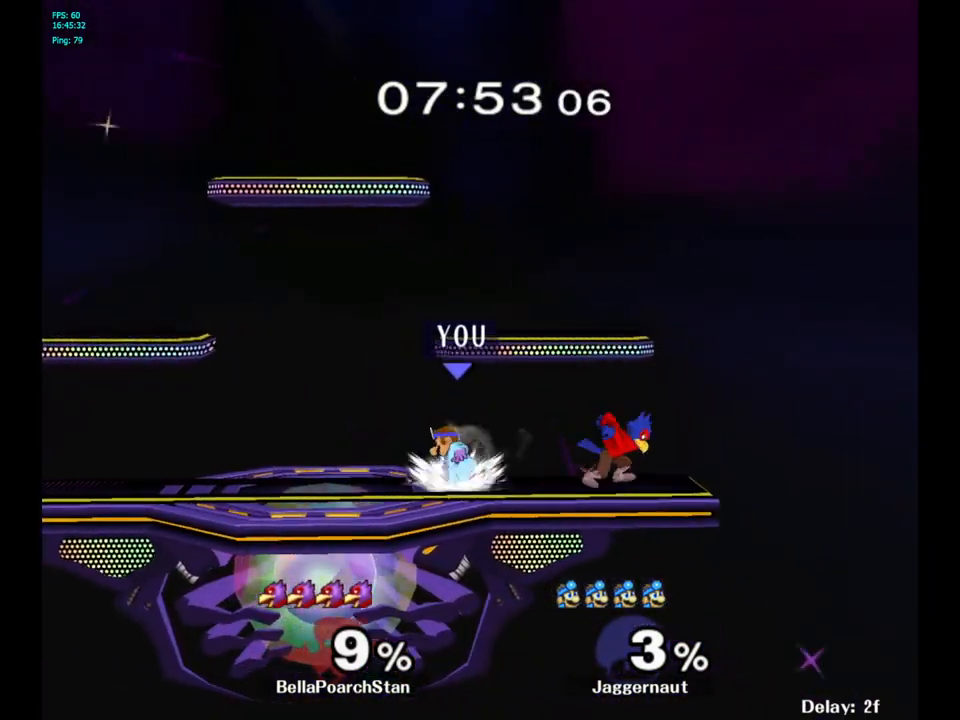
{"buttons": ["R1"], "left_stick": "center", "right_stick": "center", "events": [[67, "left_stick", "center"], [233, "R1", "down"]]}
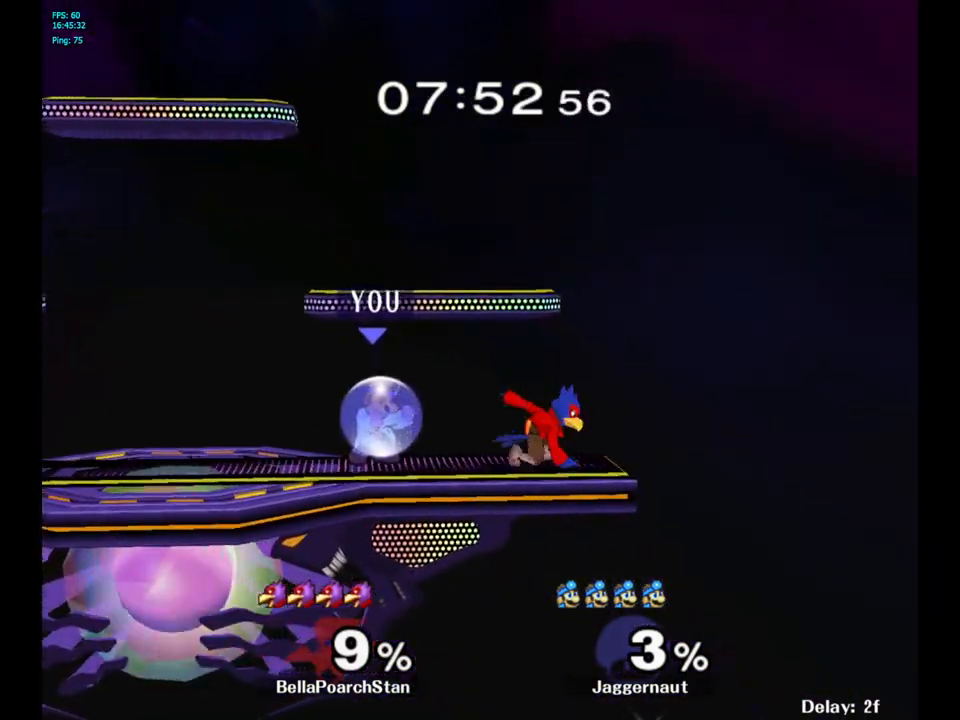
{"buttons": [], "left_stick": "left", "right_stick": "center", "events": [[100, "Y", "down"], [233, "left_stick", "left"], [333, "Y", "up"], [400, "R1", "up"]]}
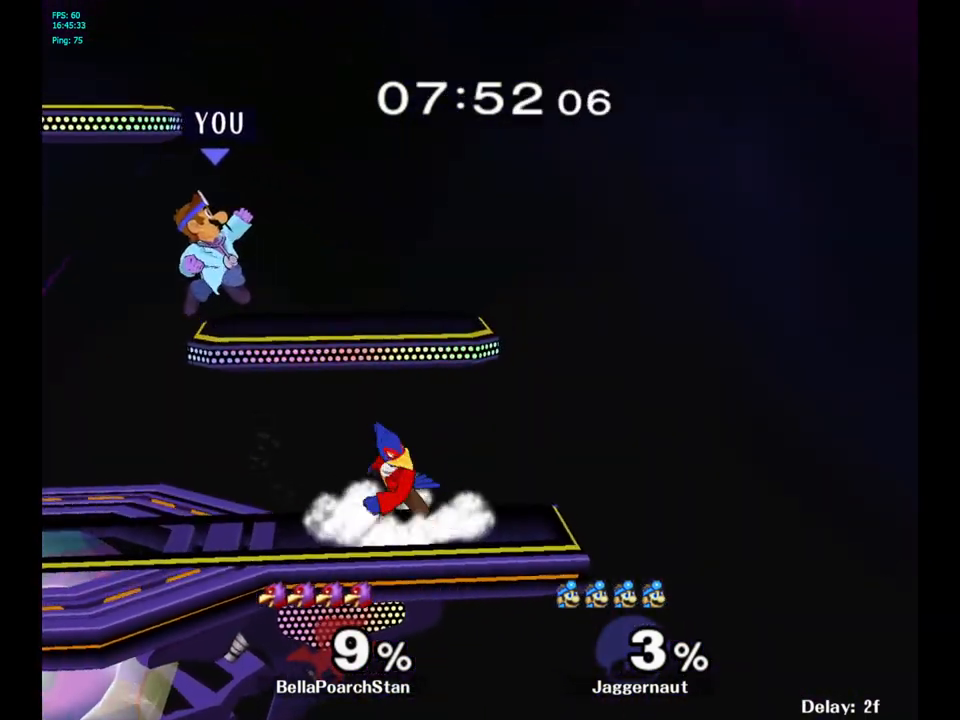
{"buttons": ["Y"], "left_stick": "center", "right_stick": "center", "events": [[17, "left_stick", "center"], [200, "left_stick", "left"], [400, "left_stick", "center"], [467, "Y", "down"]]}
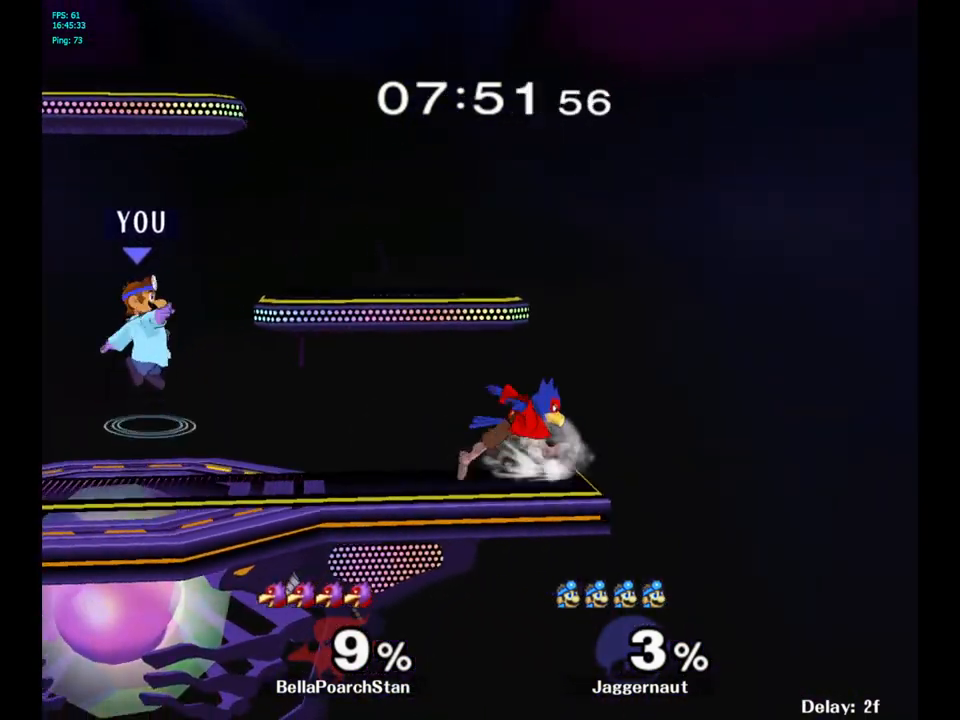
{"buttons": [], "left_stick": "up-left", "right_stick": "center", "events": [[133, "Y", "up"], [500, "left_stick", "up-left"]]}
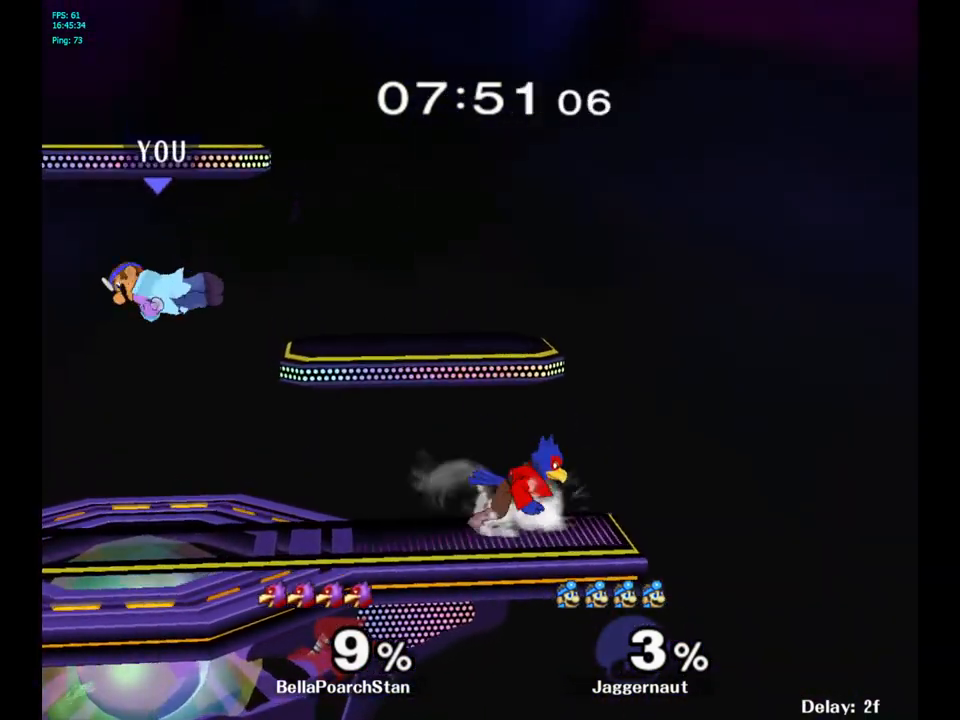
{"buttons": ["Y"], "left_stick": "right", "right_stick": "center", "events": [[17, "left_stick", "left"], [317, "left_stick", "center"], [450, "left_stick", "right"], [500, "Y", "down"]]}
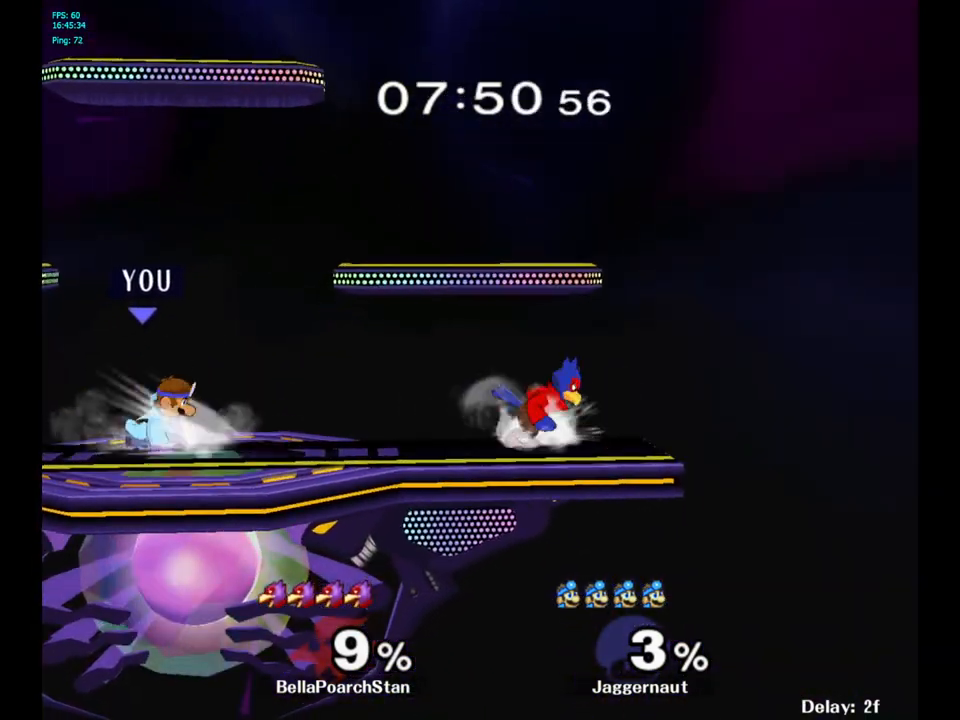
{"buttons": [], "left_stick": "right", "right_stick": "center", "events": [[50, "Y", "up"], [133, "left_stick", "center"], [200, "A", "down"], [283, "A", "up"], [367, "left_stick", "right"]]}
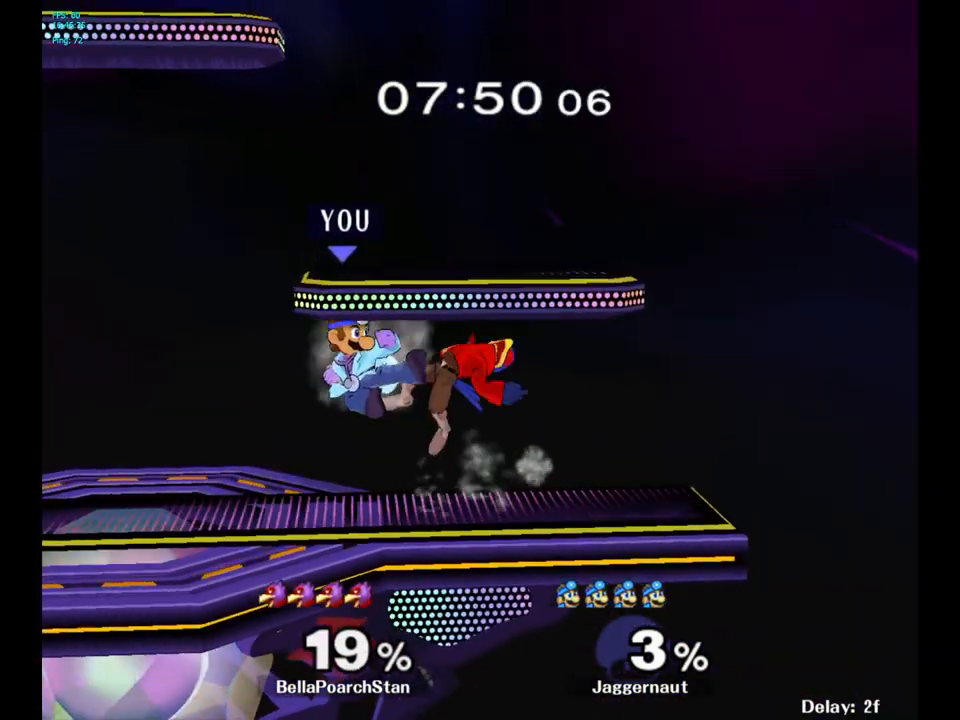
{"buttons": ["A"], "left_stick": "up", "right_stick": "center", "events": [[33, "R1", "down"], [33, "left_stick", "down"], [233, "R1", "up"], [233, "left_stick", "center"], [317, "A", "down"], [317, "left_stick", "up"], [333, "A", "up"], [350, "A", "down"], [417, "A", "up"], [483, "A", "down"]]}
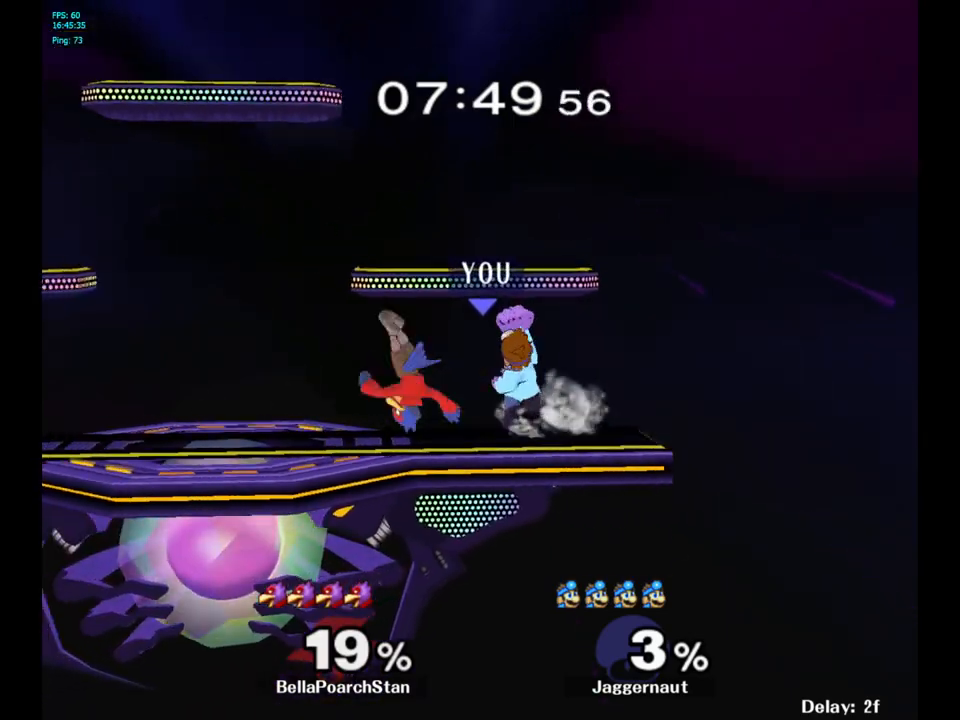
{"buttons": [], "left_stick": "center", "right_stick": "center", "events": [[100, "A", "up"], [267, "left_stick", "center"], [400, "left_stick", "left"], [450, "Y", "down"], [483, "Y", "up"], [500, "left_stick", "center"]]}
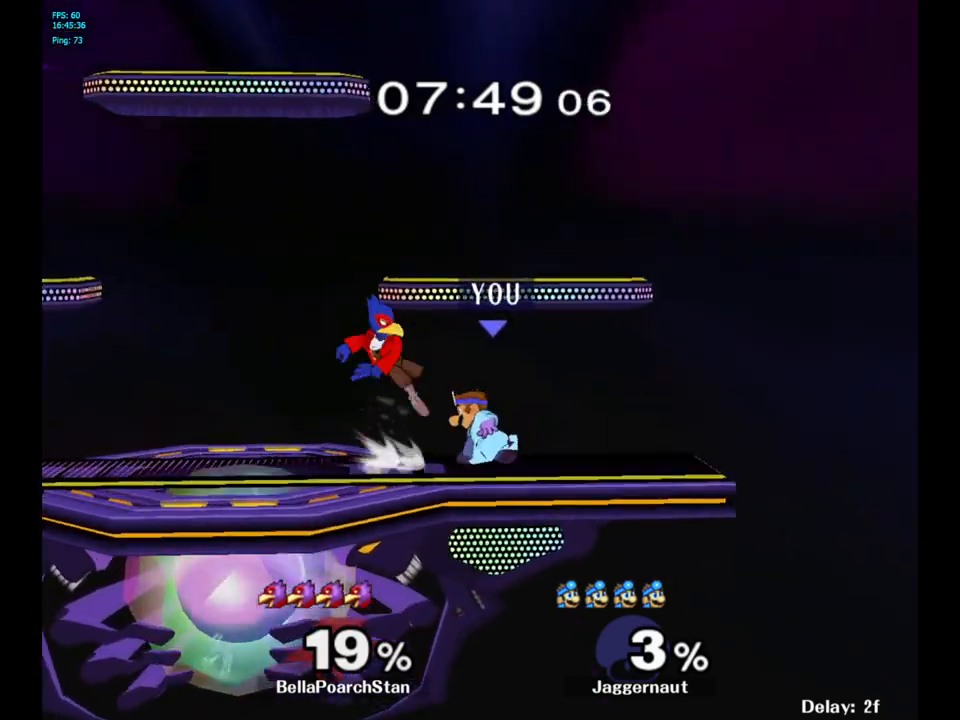
{"buttons": [], "left_stick": "center", "right_stick": "center", "events": [[50, "A", "down"], [150, "A", "up"], [350, "left_stick", "down-left"], [467, "left_stick", "center"]]}
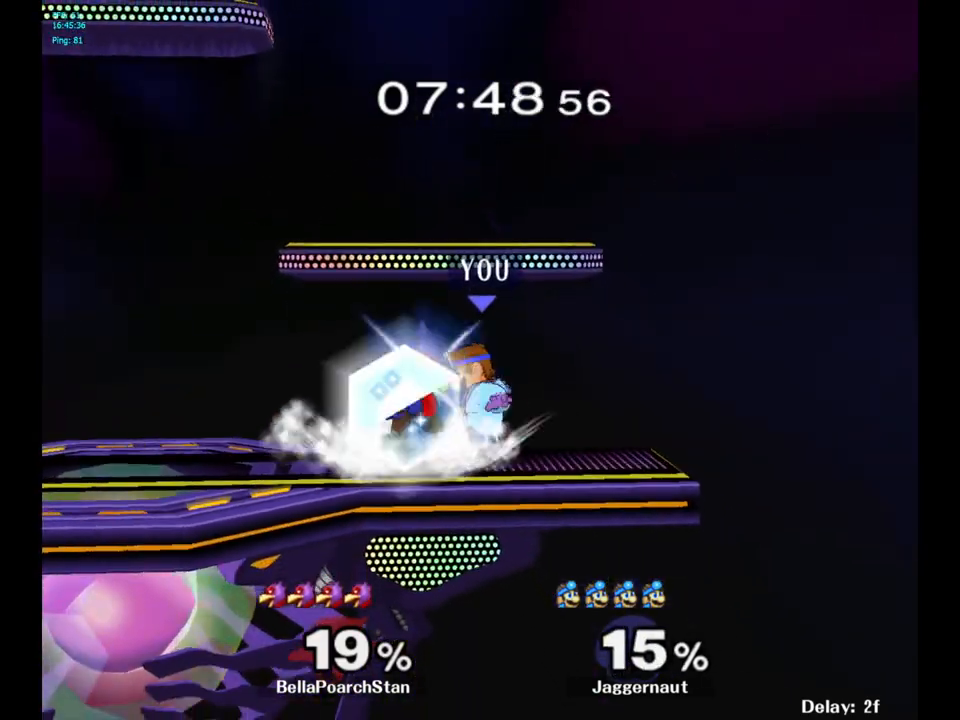
{"buttons": ["A", "R1"], "left_stick": "center", "right_stick": "center", "events": [[33, "R1", "down"], [400, "A", "down"]]}
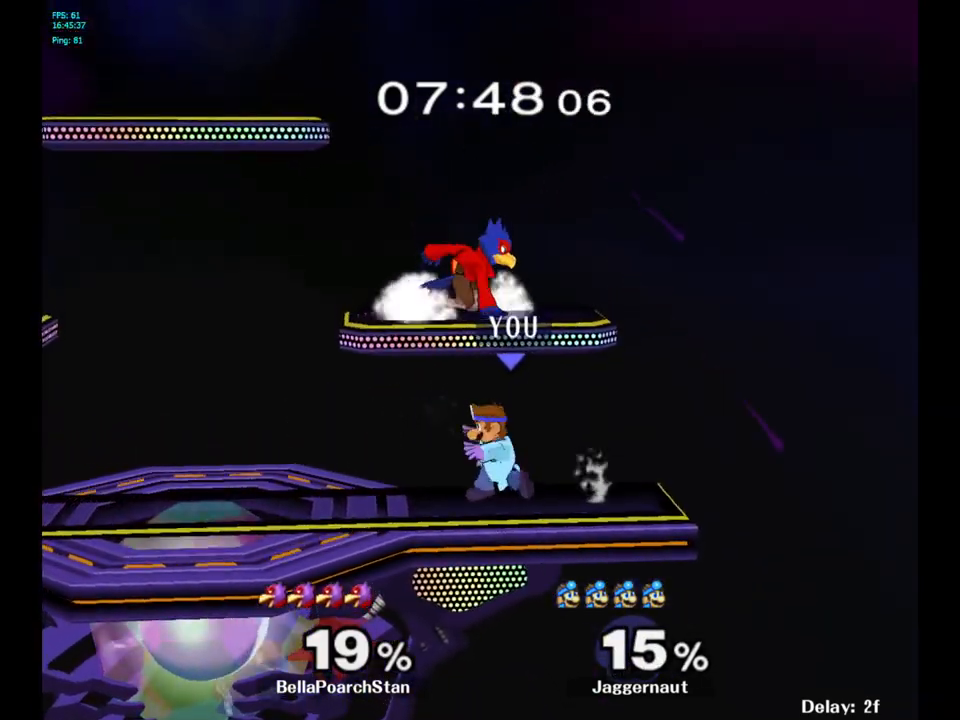
{"buttons": ["R1"], "left_stick": "center", "right_stick": "center", "events": [[33, "A", "up"]]}
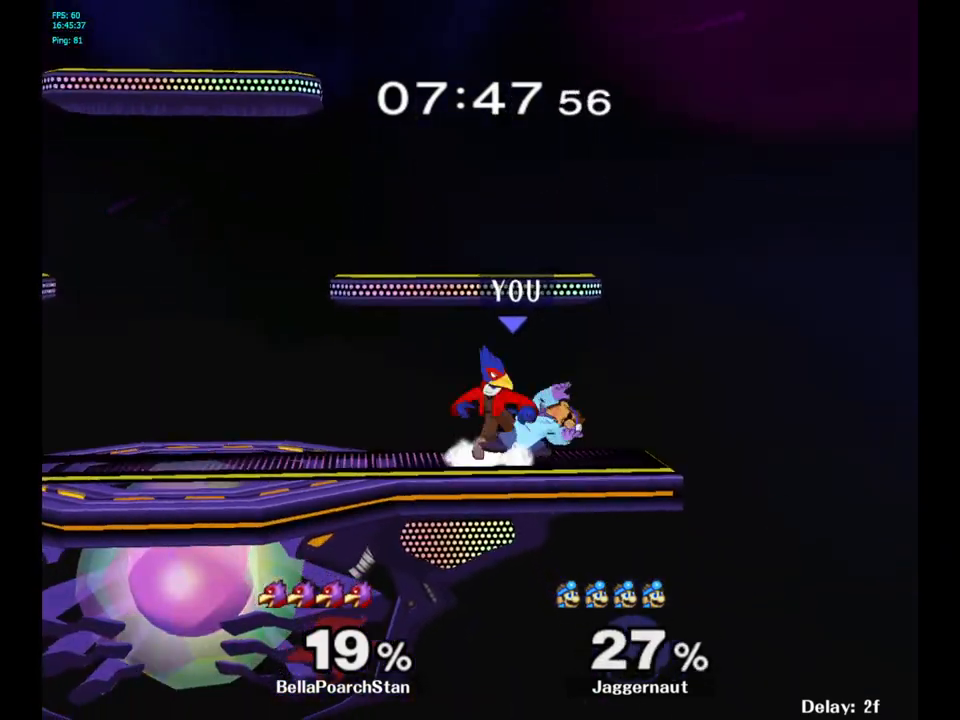
{"buttons": ["R1"], "left_stick": "center", "right_stick": "center", "events": [[250, "left_stick", "left"], [467, "left_stick", "center"]]}
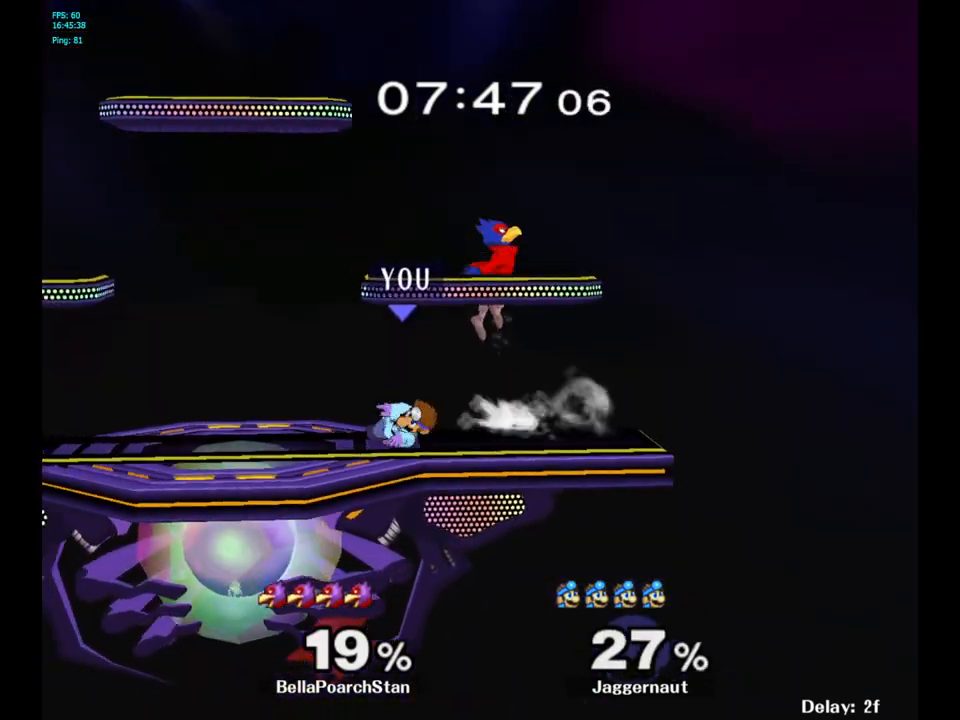
{"buttons": [], "left_stick": "center", "right_stick": "center", "events": [[250, "R1", "up"]]}
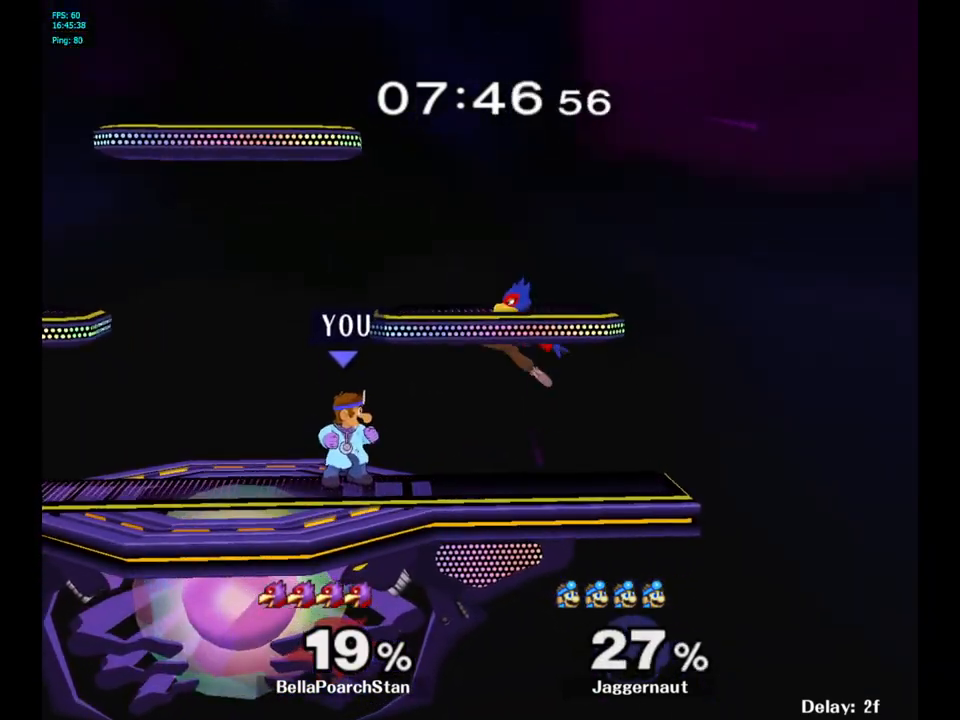
{"buttons": [], "left_stick": "center", "right_stick": "center", "events": [[33, "left_stick", "left"], [167, "left_stick", "right"], [317, "A", "down"], [333, "left_stick", "center"], [450, "A", "up"]]}
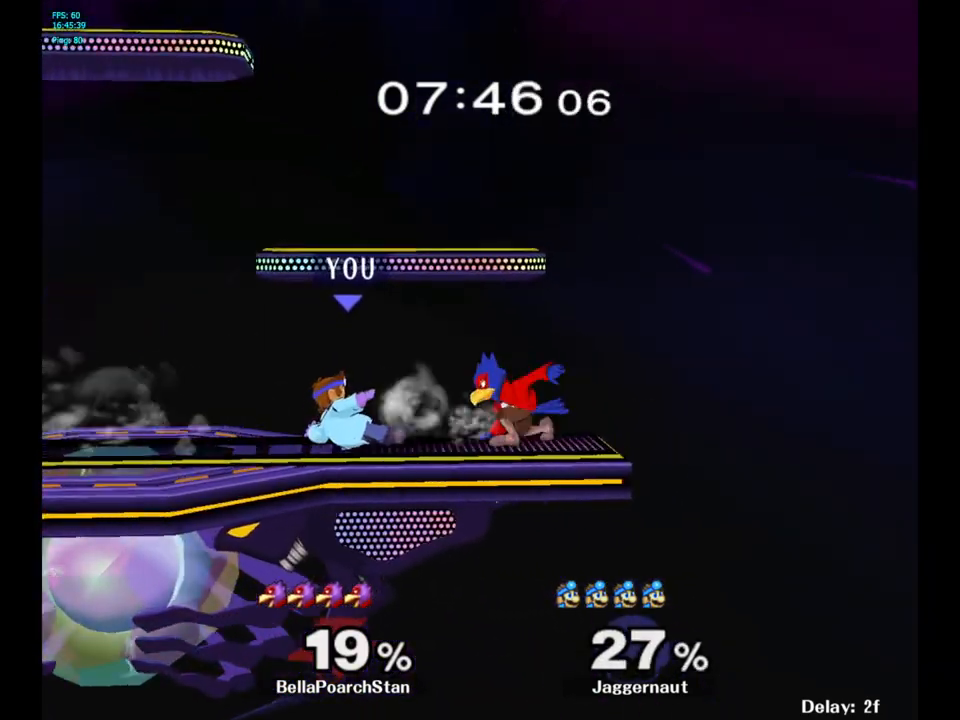
{"buttons": ["A"], "left_stick": "up", "right_stick": "center", "events": [[150, "left_stick", "up"], [483, "A", "down"]]}
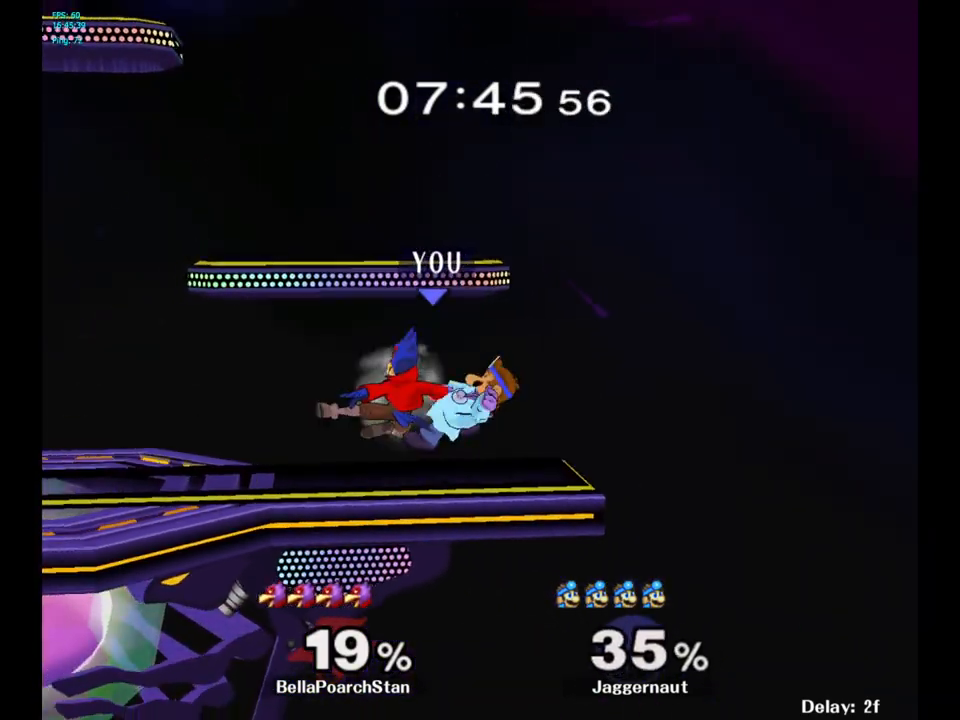
{"buttons": [], "left_stick": "up", "right_stick": "center", "events": [[117, "A", "up"], [233, "A", "down"], [317, "A", "up"], [367, "A", "down"], [483, "A", "up"]]}
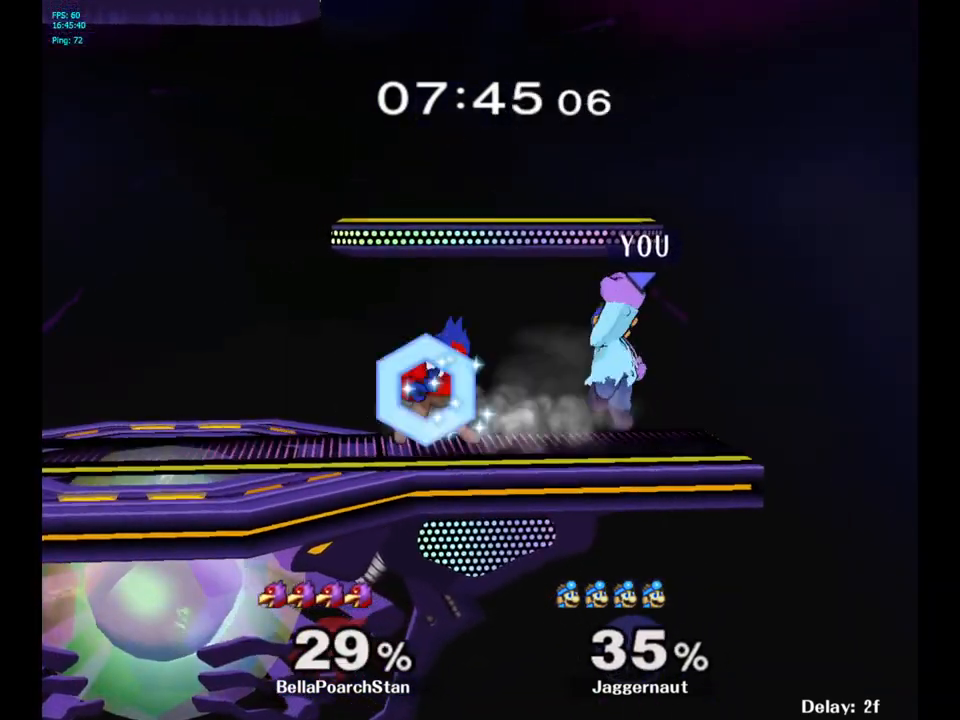
{"buttons": ["A"], "left_stick": "center", "right_stick": "center", "events": [[150, "left_stick", "center"], [333, "left_stick", "left"], [383, "Y", "down"], [417, "Y", "up"], [417, "left_stick", "center"], [483, "A", "down"]]}
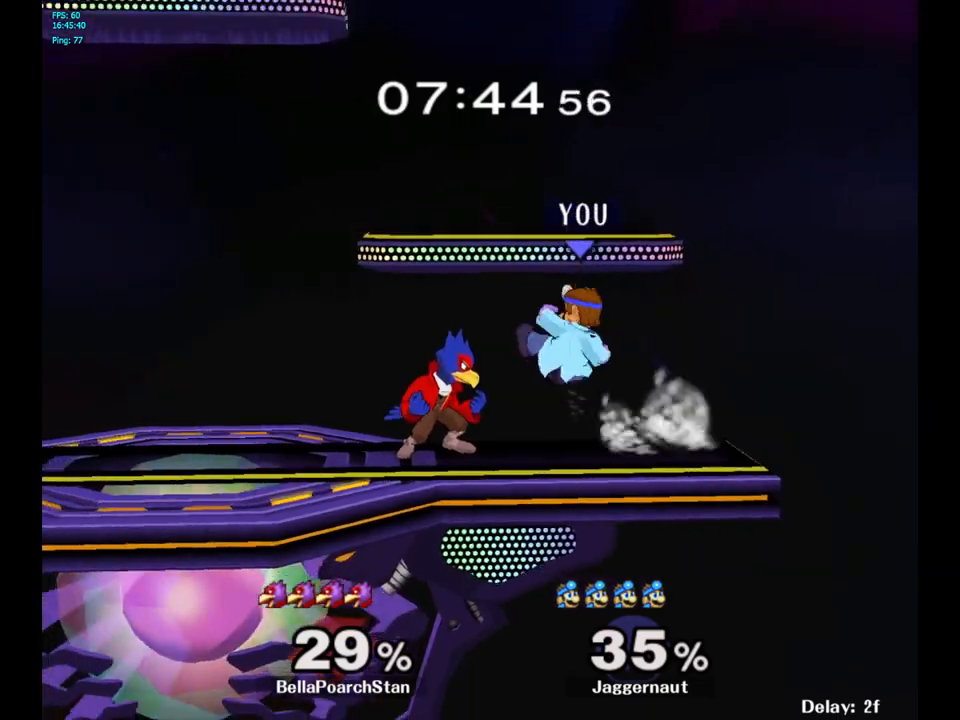
{"buttons": ["R1"], "left_stick": "down-left", "right_stick": "center", "events": [[100, "A", "up"], [117, "left_stick", "up-left"], [183, "left_stick", "left"], [367, "left_stick", "down-left"], [400, "R1", "down"]]}